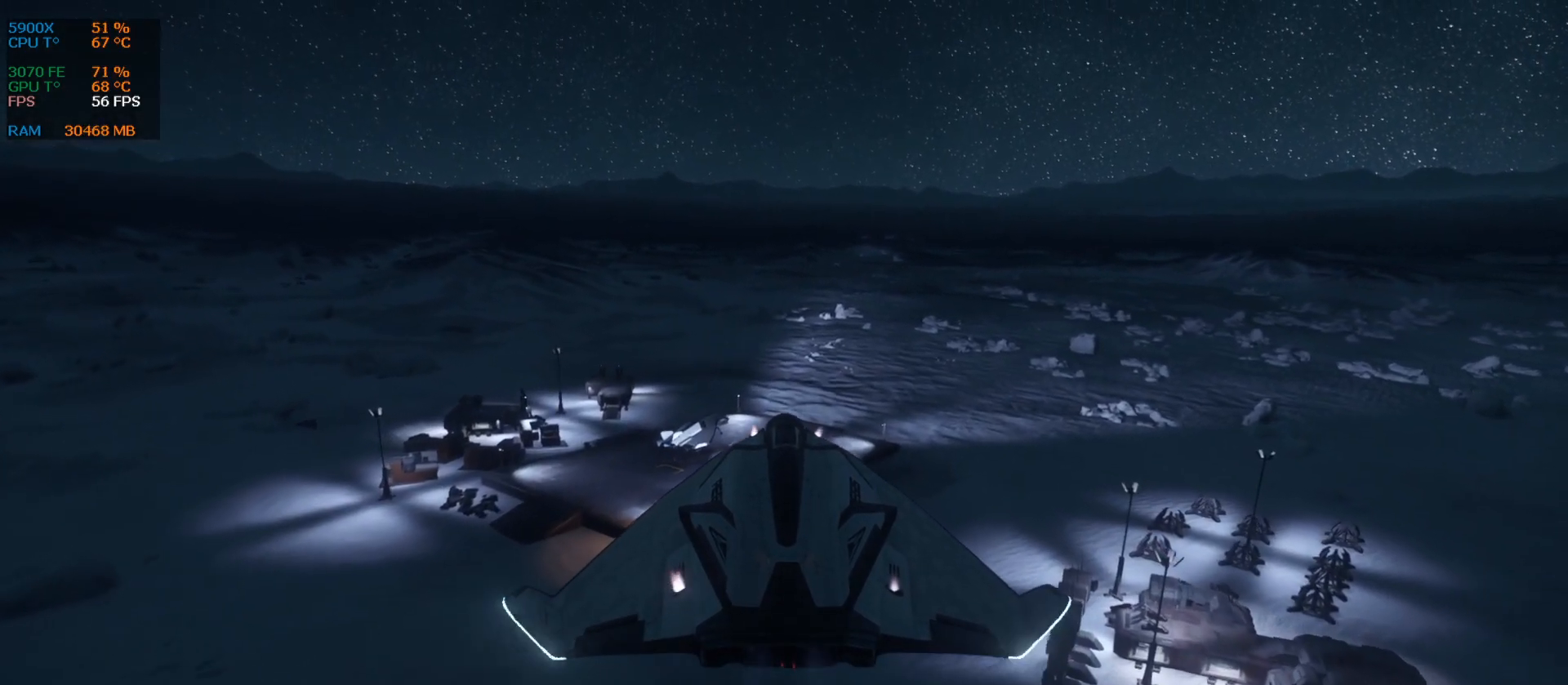
Gameplay with keyboard; each line is a JSON object with the keys held at the frame after it. "events" lists presses ("down") and releases ("up") of ".", "/", "0", "1", "2", "3", "4", "5", "6", "7", "8", "9", "a", "alt_l", "alt_r", "b", "backslash", "backspace", "c", "caps_lock", "comma", "ctrl_l", "ctrl_r", "d", "down", "e", "equals", "escape", "f", "f1", "f10", "f11", "f12", "f2", "f3", "f4", "f5", "f6", "f7", "f8", "f9", "g", "h", "i", "j", "k", "l", "lbracket", "left", "m", "minus", "n", "num0", "num1", "num2", "num3", "num4", "num5", "num6", "num7", "num8", "num9", "o", "p", "q", "quote", "r", "rbracket", "return", "right", "s", "semicolon", "shift_l", "shift_r", "space", "super", "t", "tab", "tilde", "u", "up", "v", "w", "x", "y" and "z" between this image and that frame as [ms after this image, input, new state], when the widget could be followed in between. No other keys are recorded. Mouse input is not recorded.
{"keys": ["z"], "events": [[230, "z", "down"], [459, "d", "up"]]}
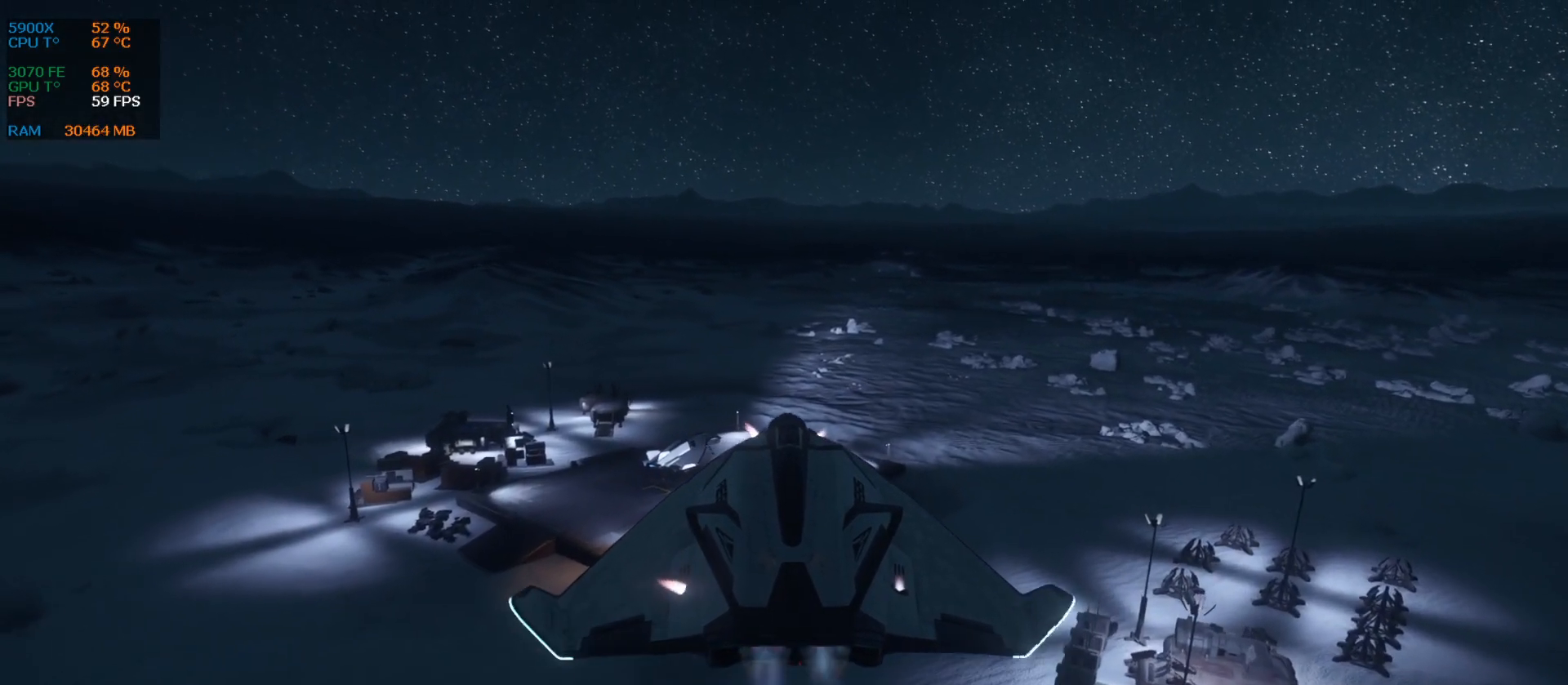
{"keys": [], "events": [[188, "z", "up"], [209, "z", "down"], [230, "z", "up"]]}
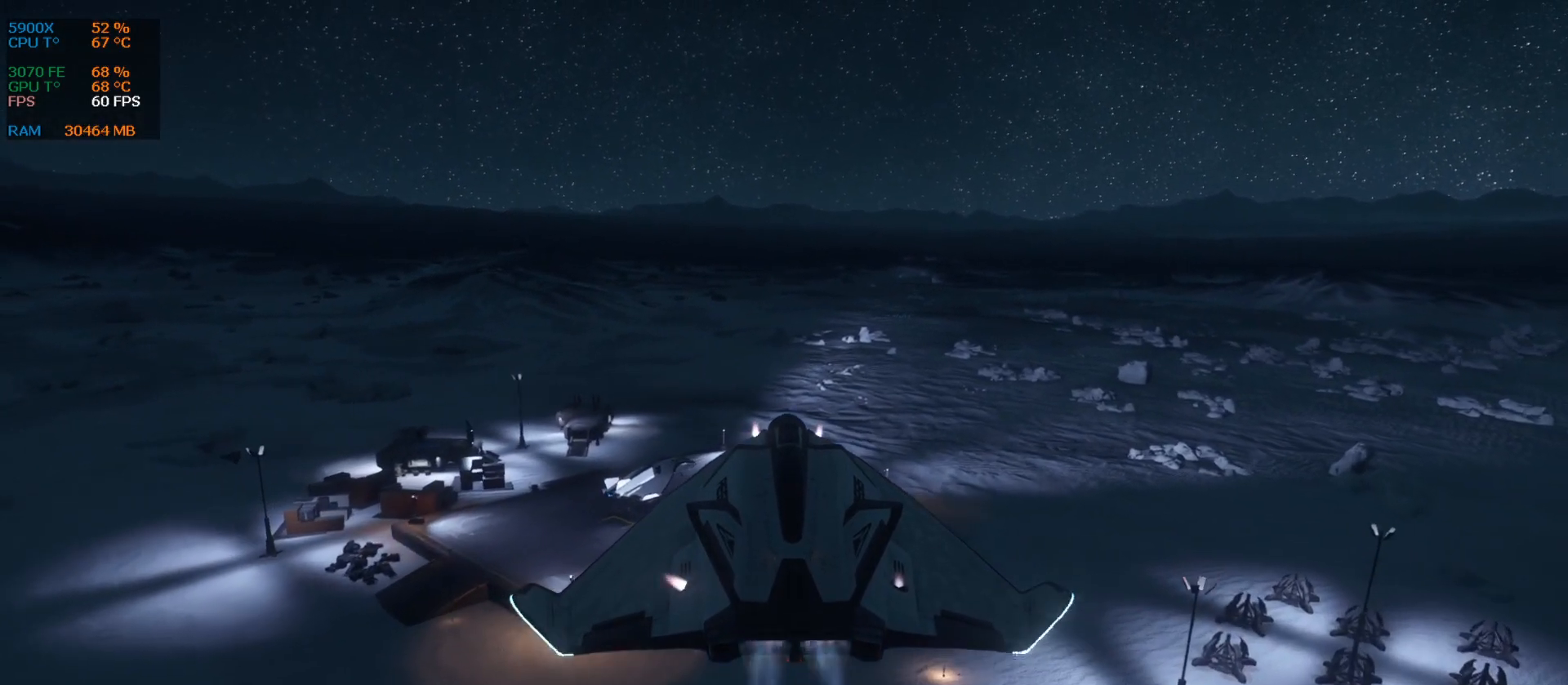
{"keys": ["d"], "events": [[105, "d", "down"], [105, "z", "down"], [271, "z", "up"], [292, "d", "up"], [396, "d", "down"]]}
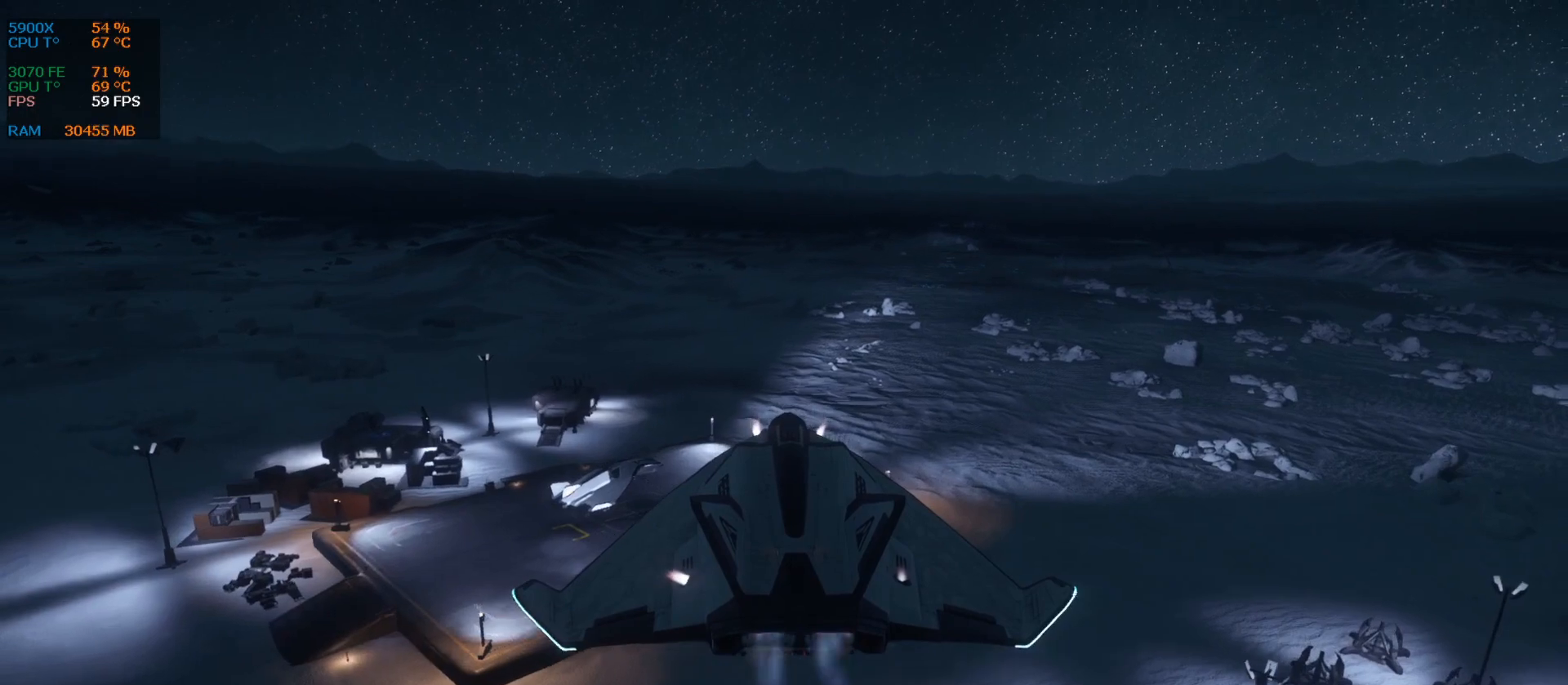
{"keys": [], "events": [[42, "z", "down"], [146, "z", "up"], [167, "d", "up"]]}
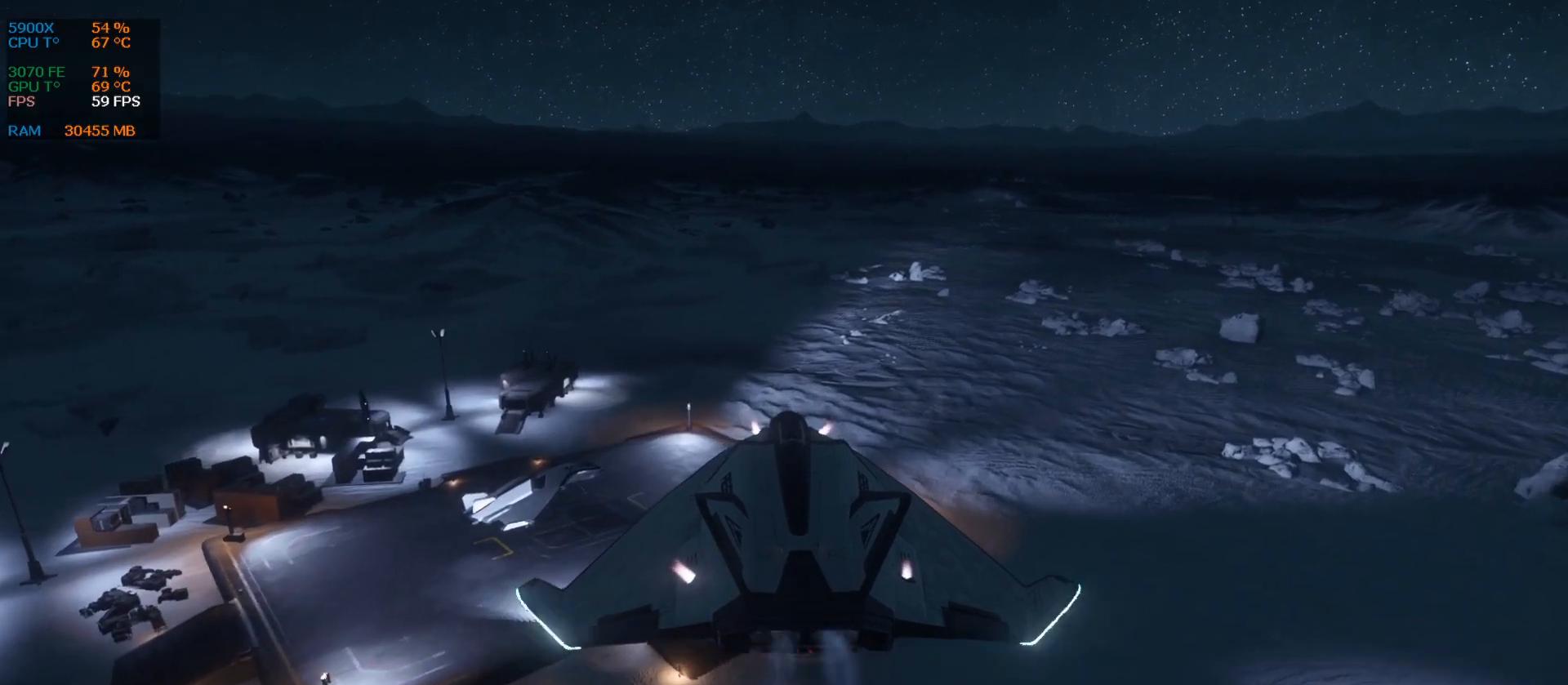
{"keys": [], "events": []}
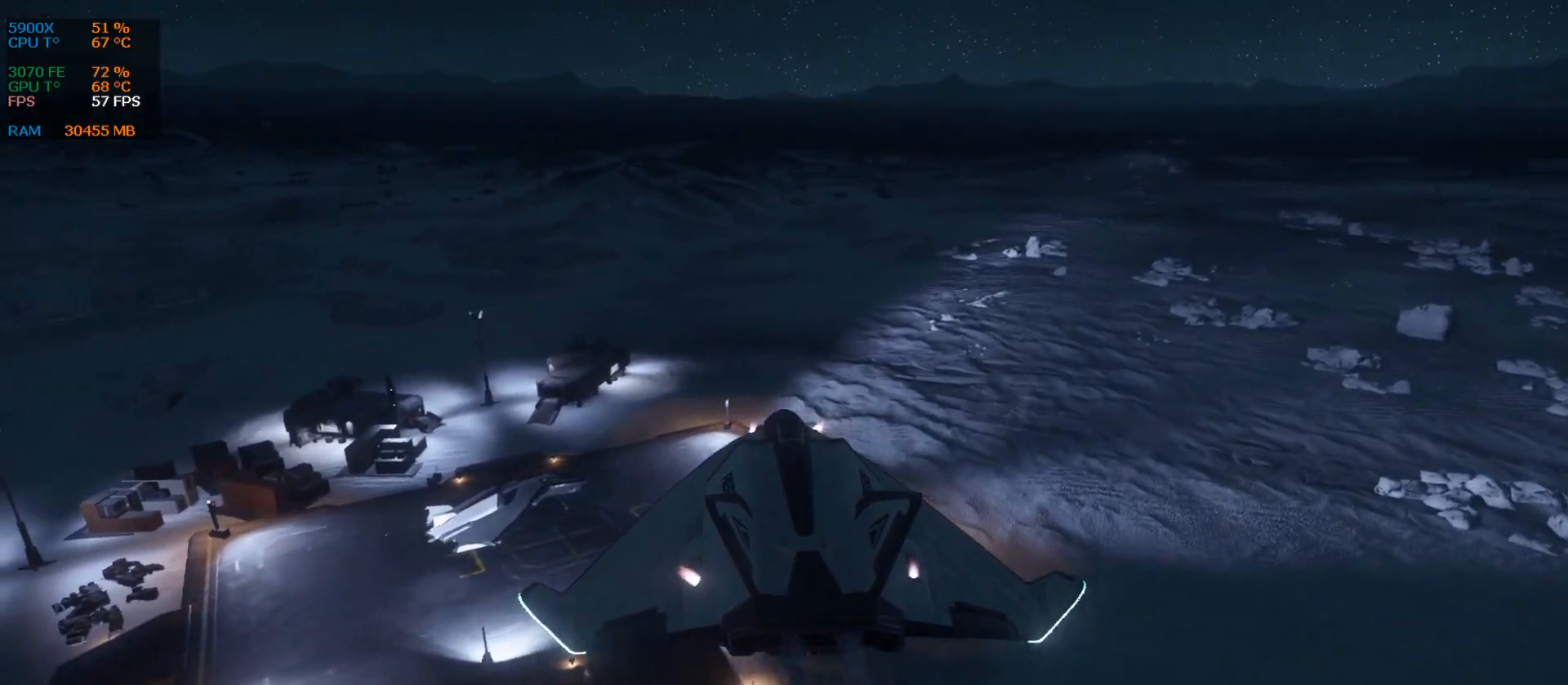
{"keys": [], "events": [[250, "z", "down"], [438, "z", "up"]]}
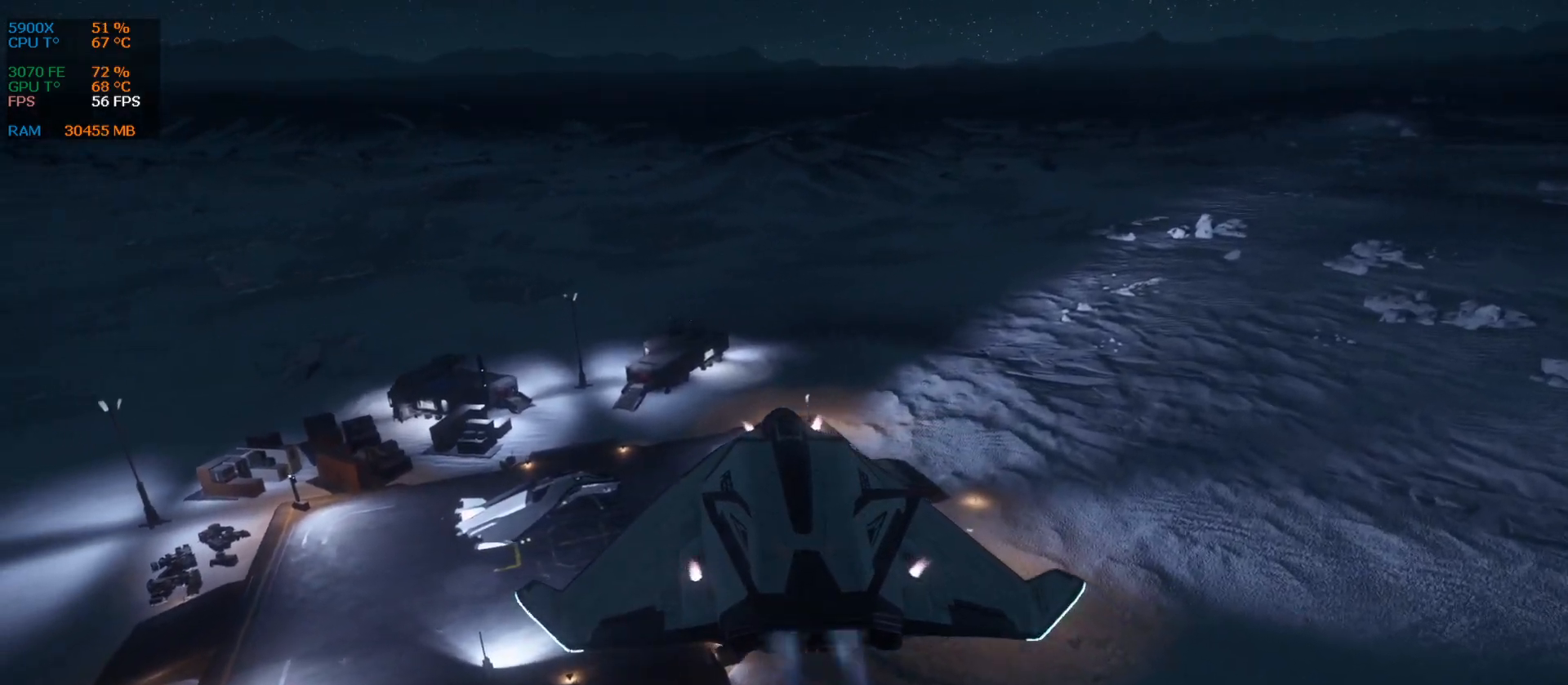
{"keys": ["d", "z"], "events": [[355, "d", "down"], [500, "z", "down"]]}
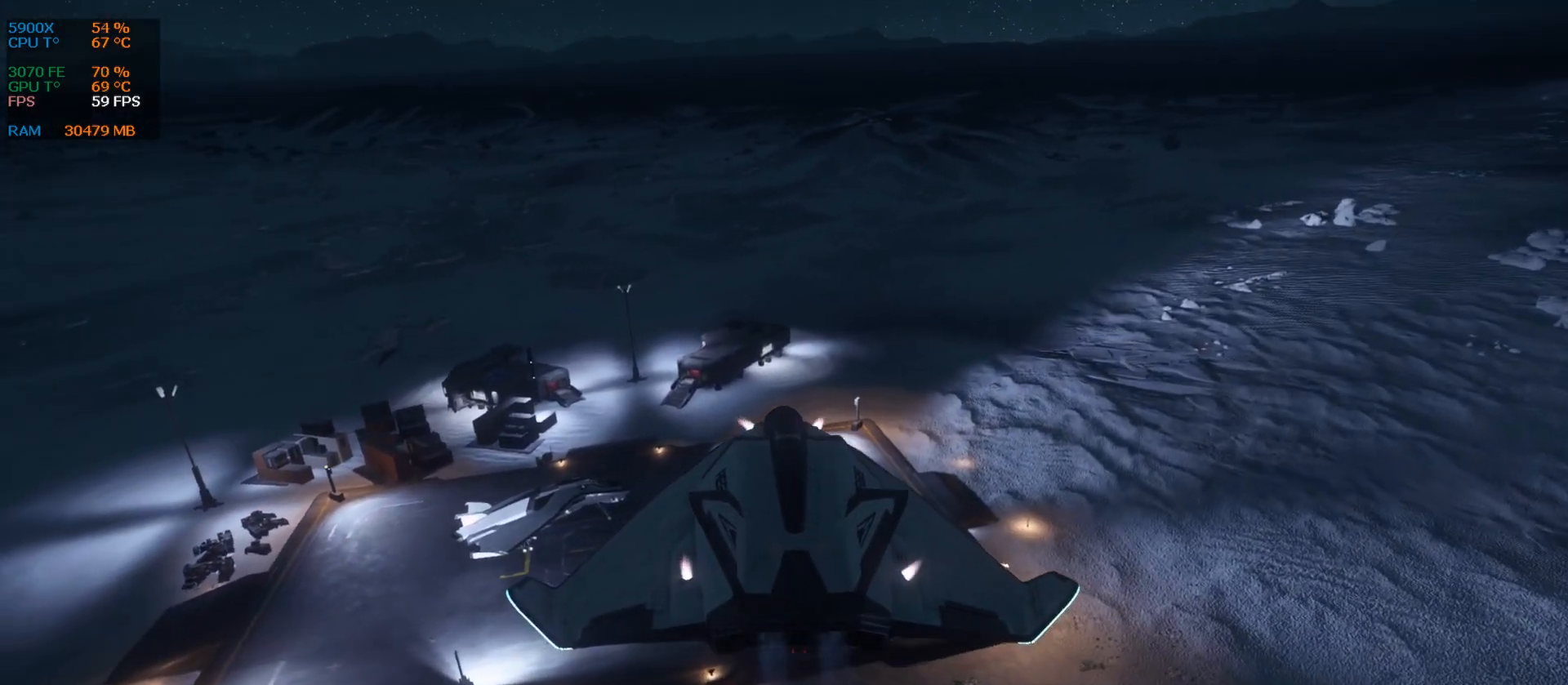
{"keys": ["d"]}